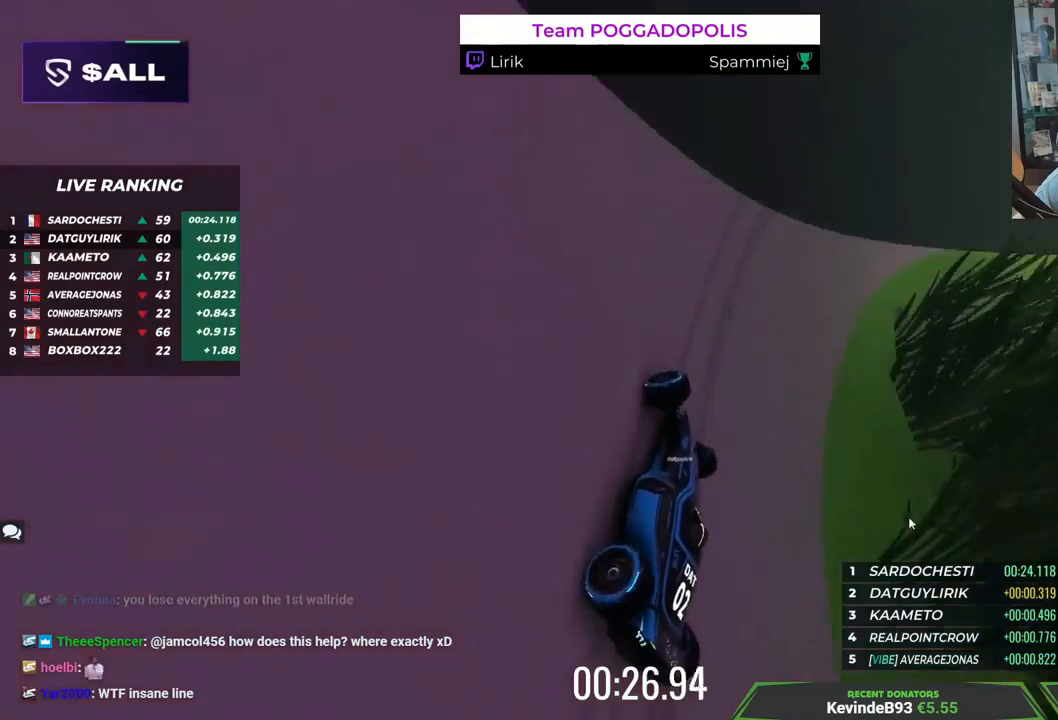
Gameplay with keyboard; each line is a JSON object with the keys held at the frame after it. "events" lists presses ("down") and releases ("up") of "down", "left", "right" and "up" between this image and that frame as [ms after this image, input, new state], when the widget could be followed in between. No other keys are recorded. Mouse input is not recorded.
{"keys": ["up"], "events": [[150, "right", "up"]]}
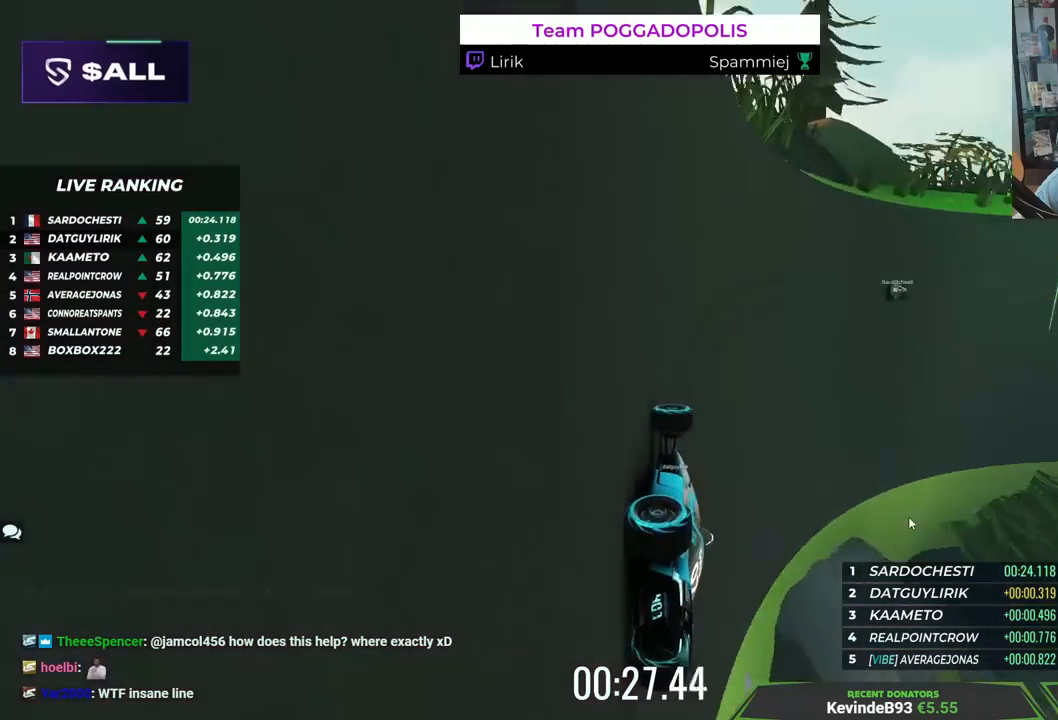
{"keys": ["right", "up"], "events": [[33, "right", "down"]]}
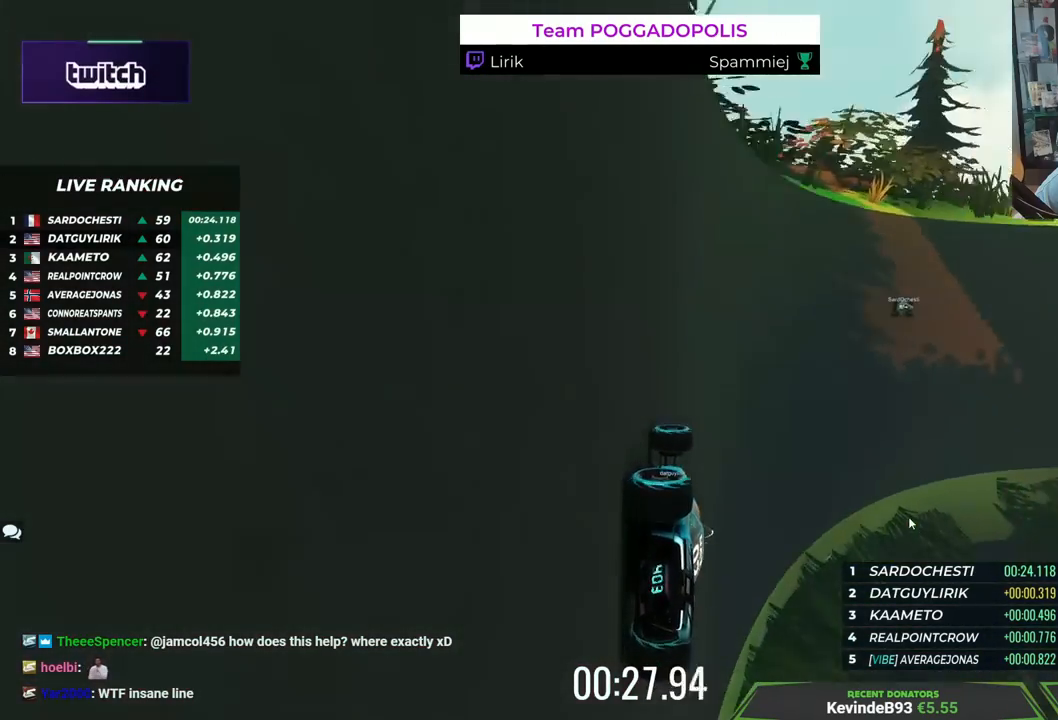
{"keys": ["left", "up"], "events": [[267, "right", "up"], [467, "left", "down"]]}
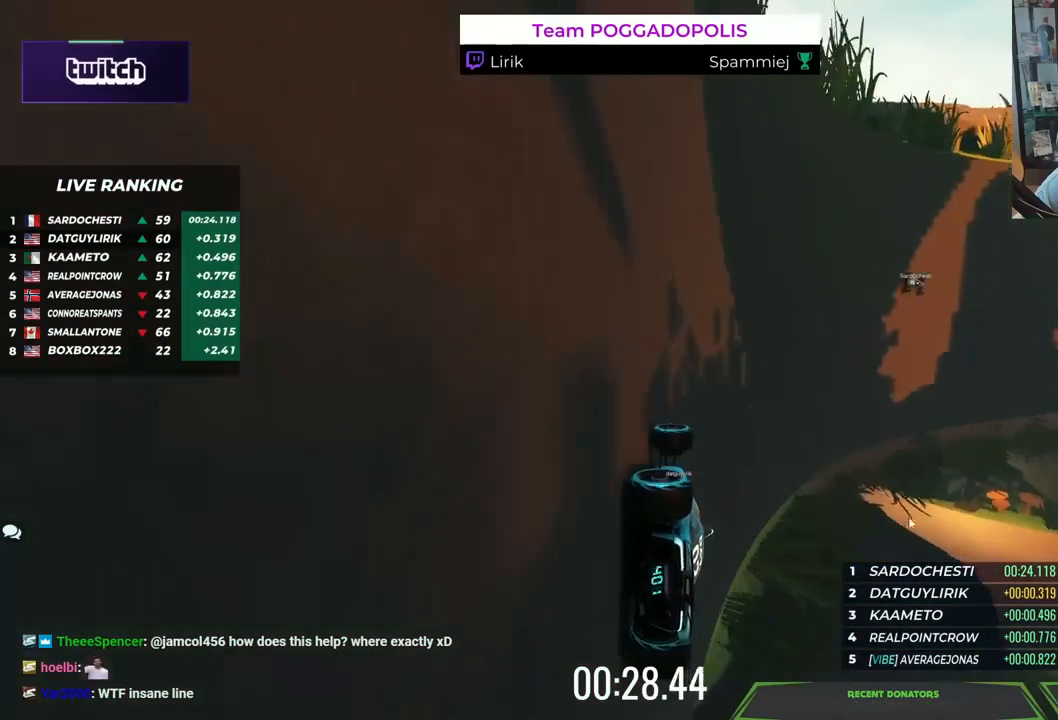
{"keys": ["right", "up"], "events": [[100, "left", "up"], [450, "right", "down"]]}
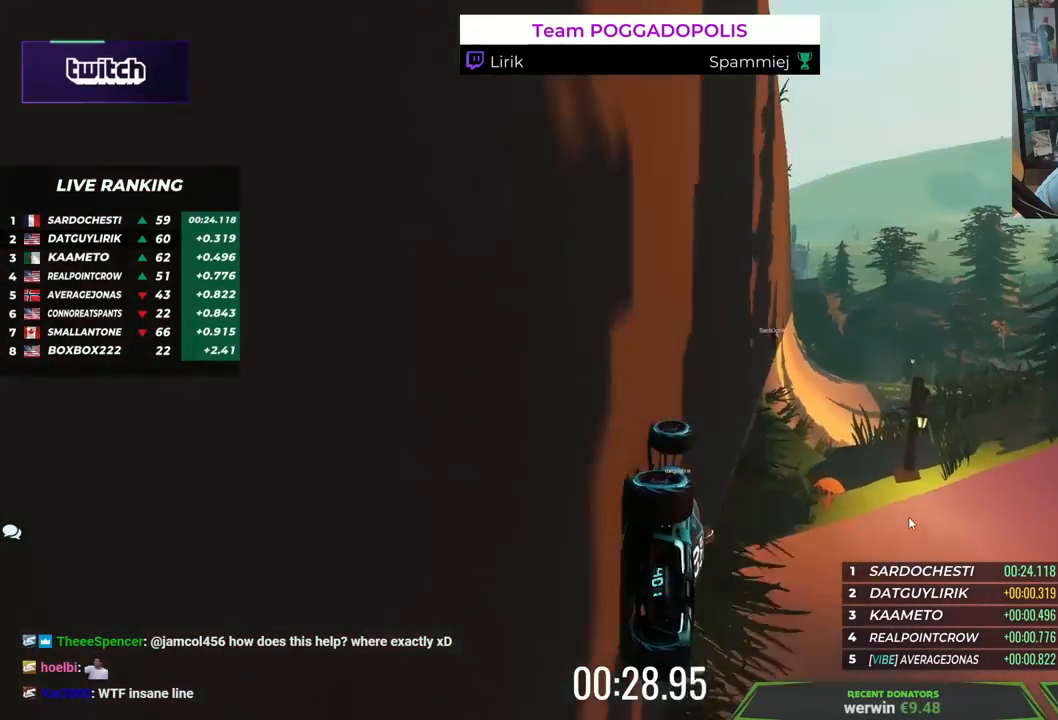
{"keys": ["up"], "events": [[83, "right", "up"]]}
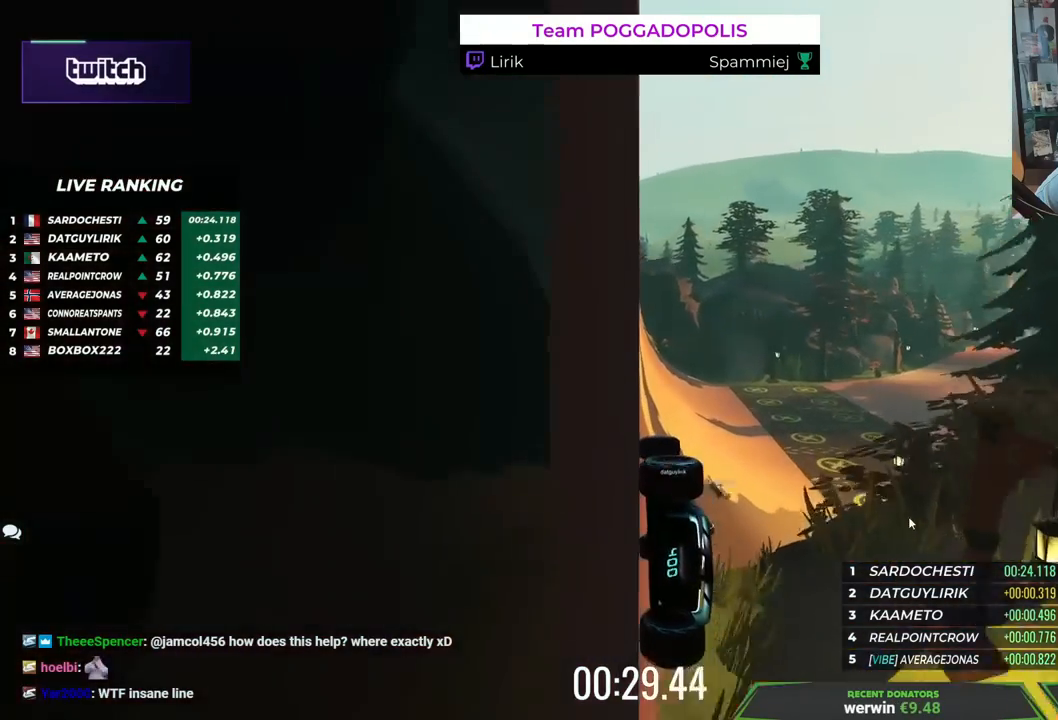
{"keys": ["right", "up"], "events": [[150, "right", "down"]]}
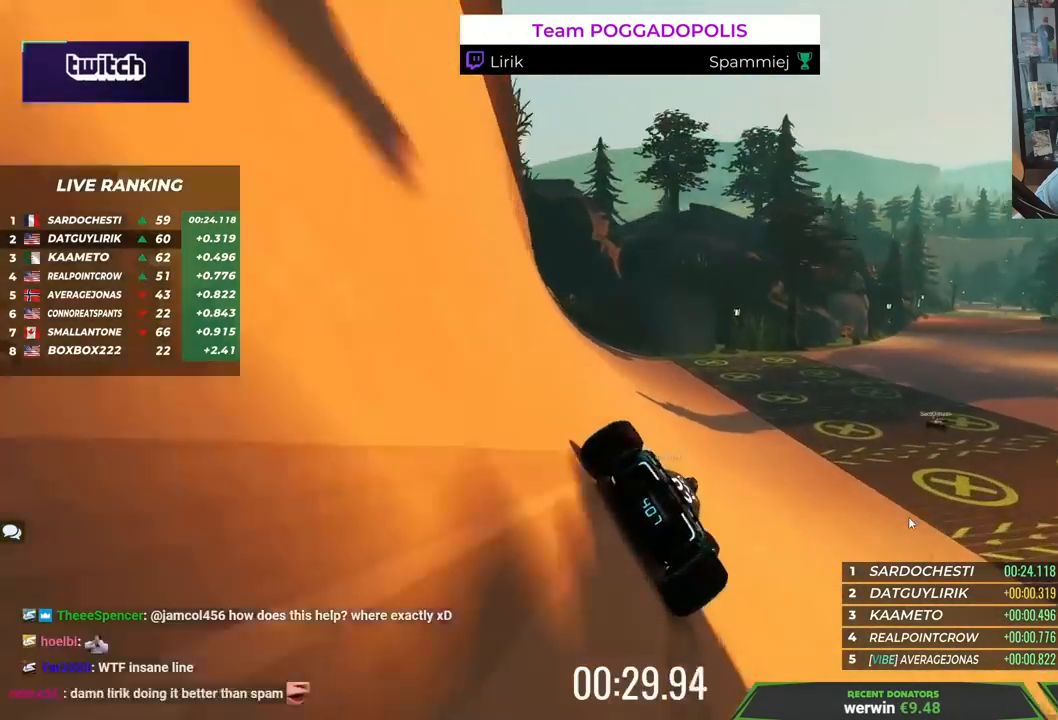
{"keys": ["right", "up"], "events": []}
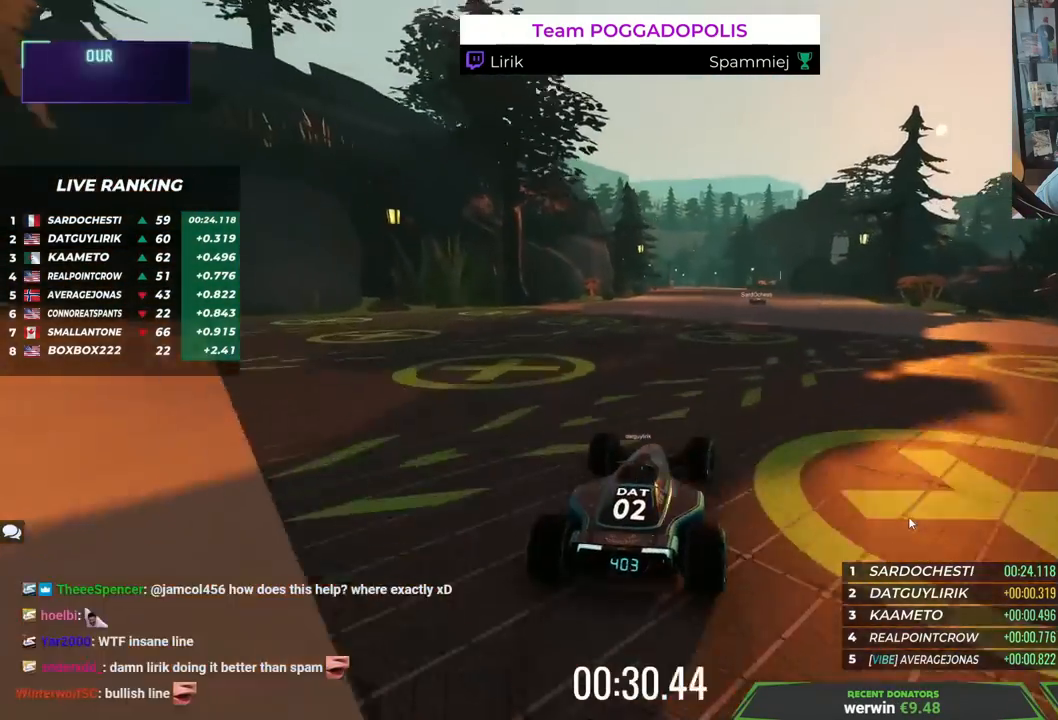
{"keys": ["right", "up"], "events": []}
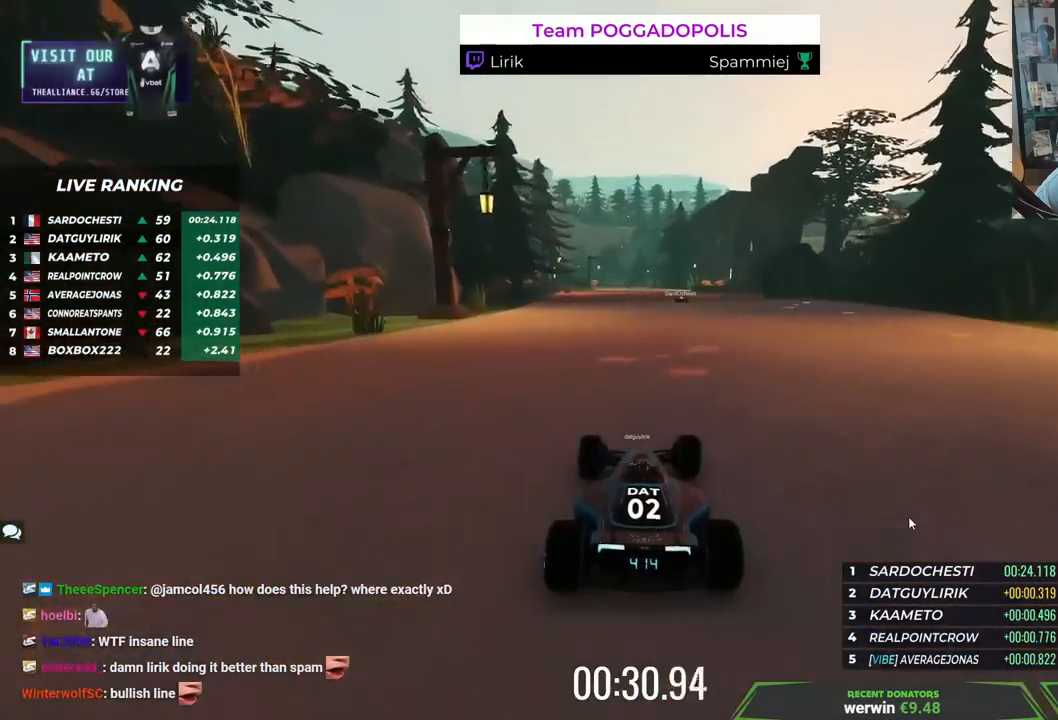
{"keys": ["left", "up"], "events": [[150, "right", "up"], [233, "left", "down"]]}
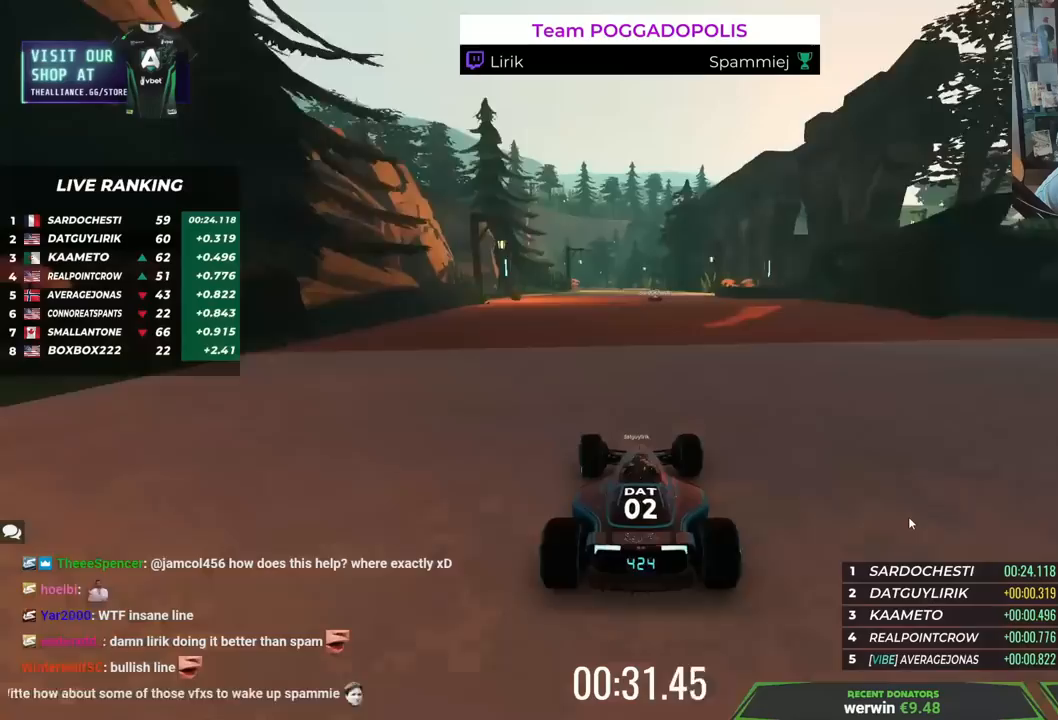
{"keys": ["right", "up"], "events": [[50, "left", "up"], [150, "left", "down"], [367, "left", "up"], [467, "right", "down"]]}
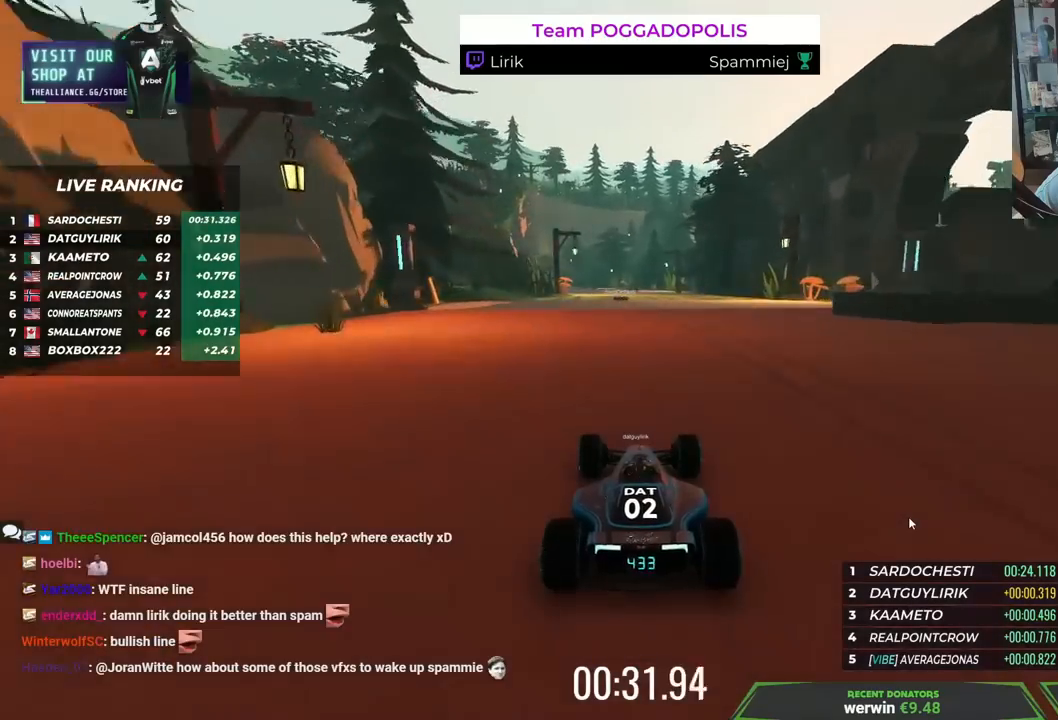
{"keys": ["left", "up"], "events": [[83, "right", "up"], [450, "left", "down"]]}
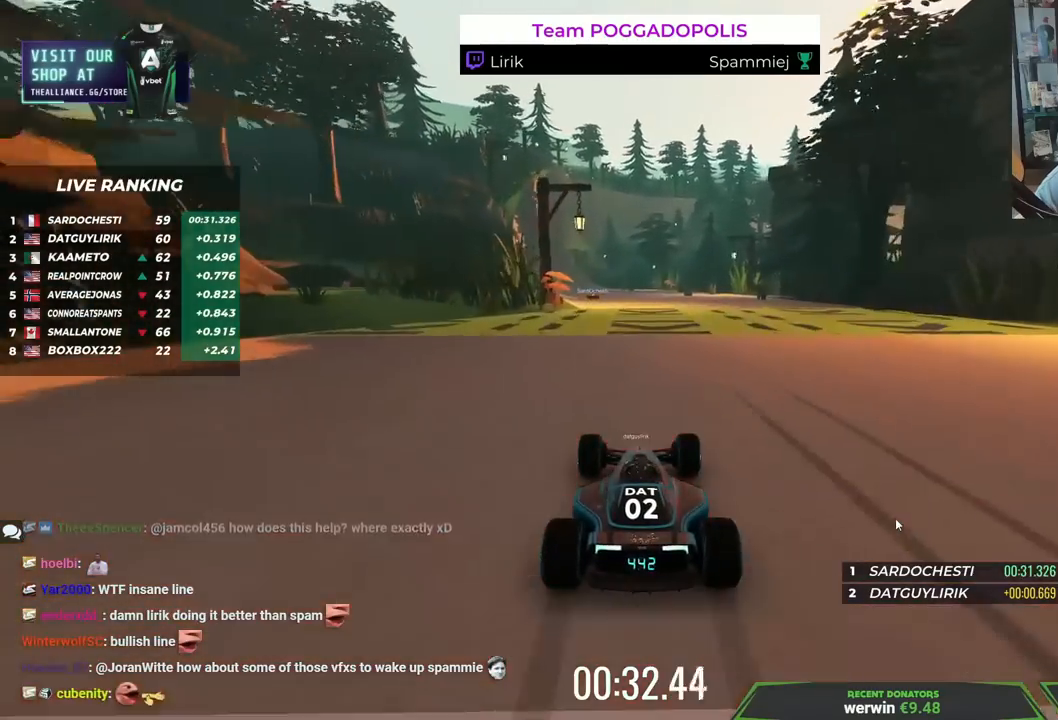
{"keys": ["up"], "events": [[217, "left", "up"], [267, "left", "down"], [417, "left", "up"]]}
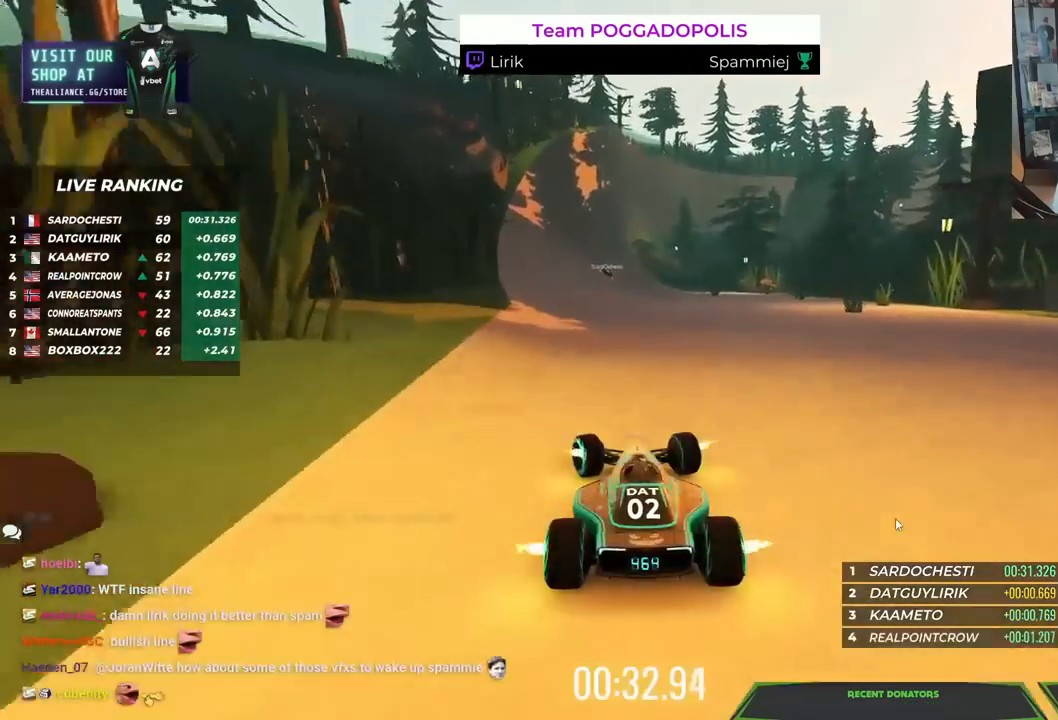
{"keys": ["up"], "events": [[83, "left", "down"], [450, "left", "up"]]}
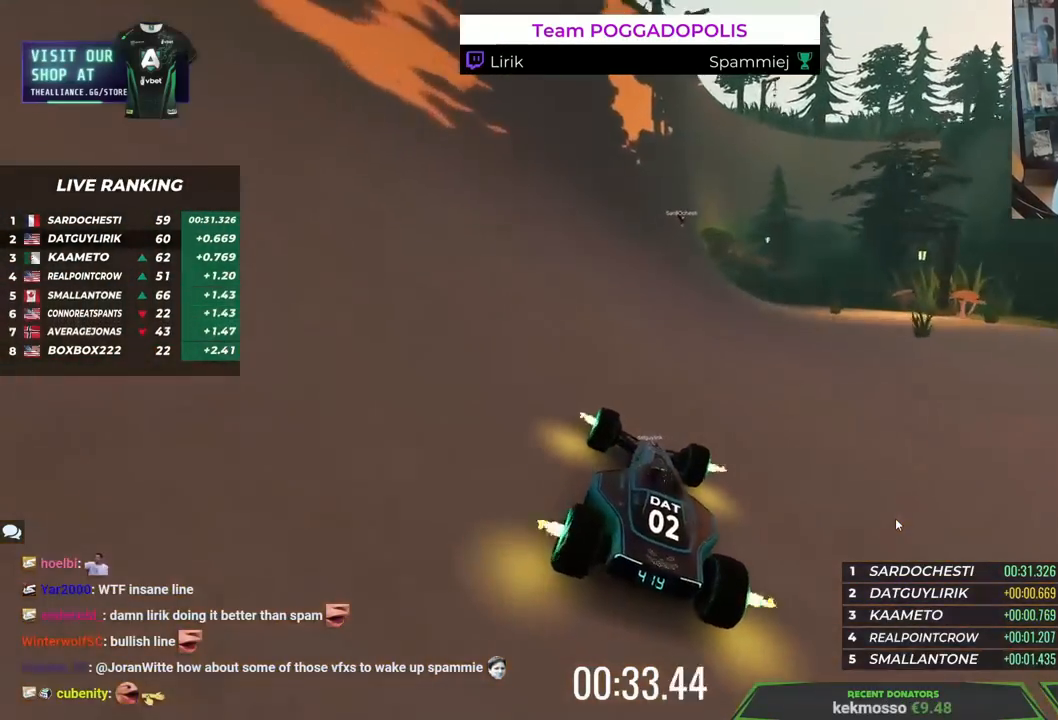
{"keys": ["up"], "events": [[200, "left", "down"], [383, "left", "up"]]}
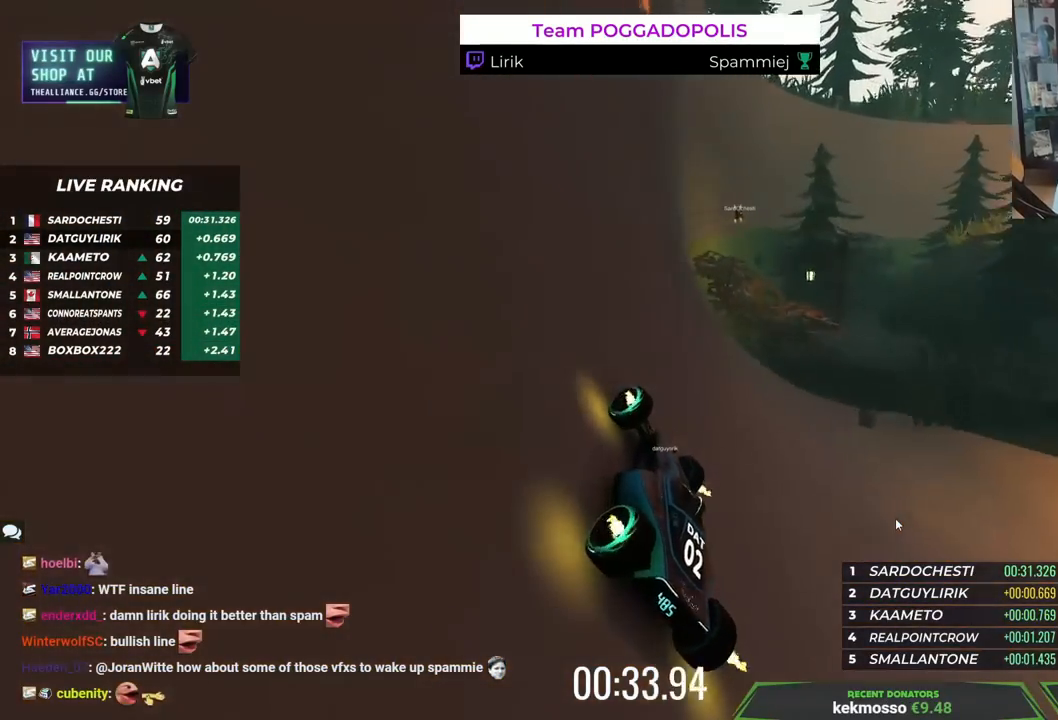
{"keys": ["up"], "events": [[67, "left", "down"], [200, "left", "up"]]}
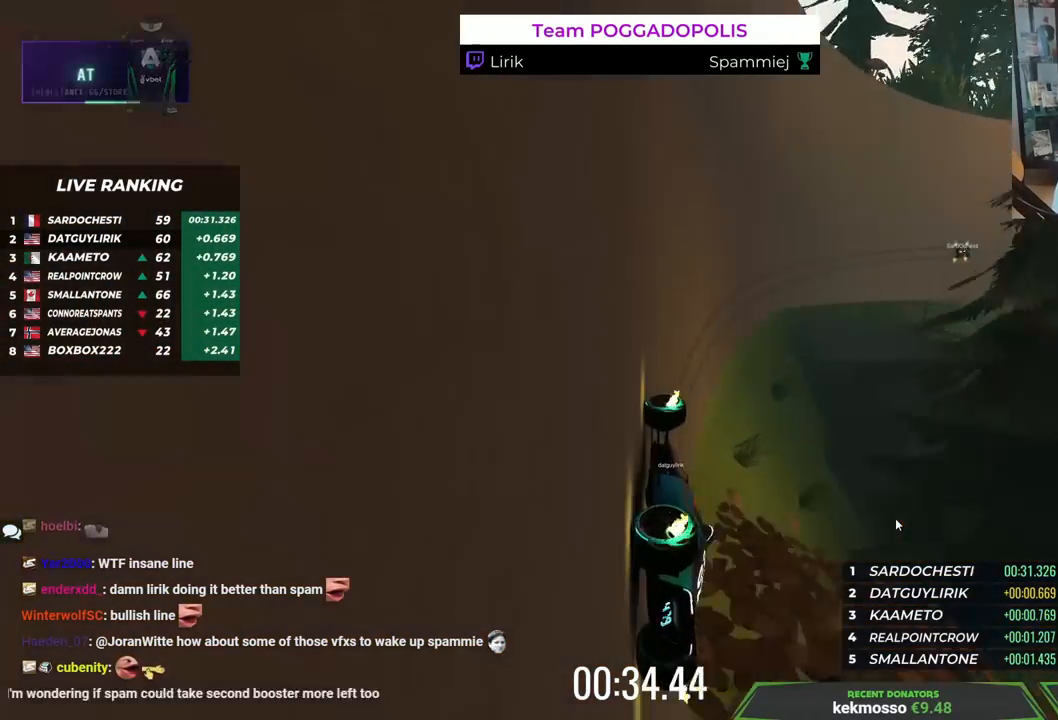
{"keys": ["right", "up"], "events": [[217, "right", "down"], [283, "right", "up"], [367, "right", "down"]]}
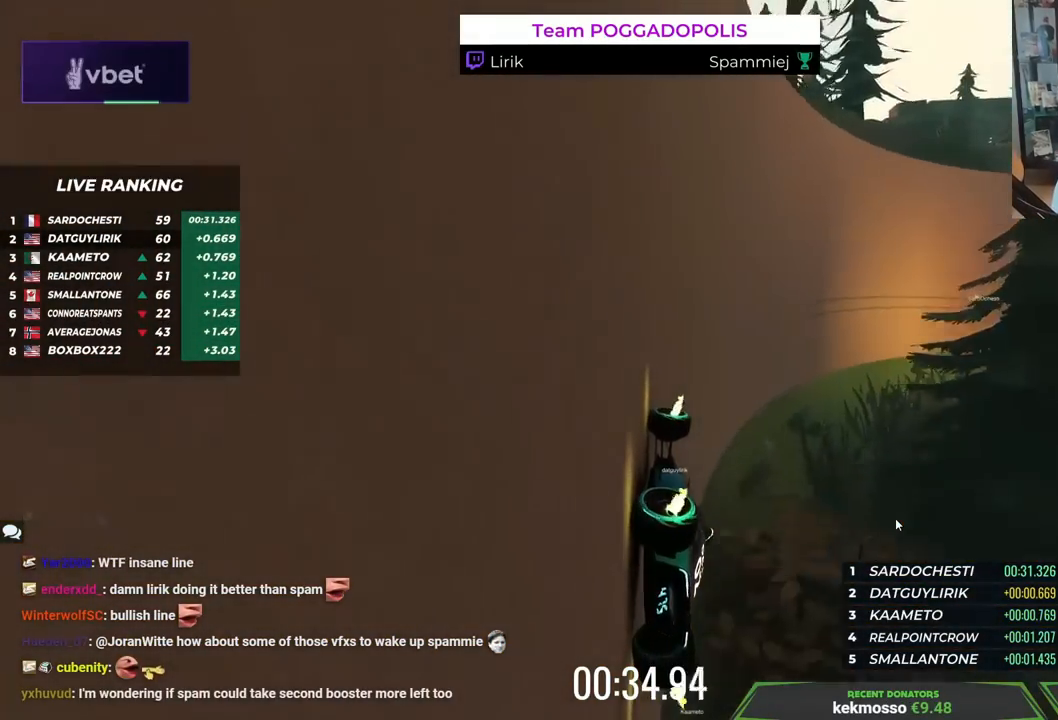
{"keys": ["right", "up"], "events": [[33, "right", "up"], [267, "right", "down"]]}
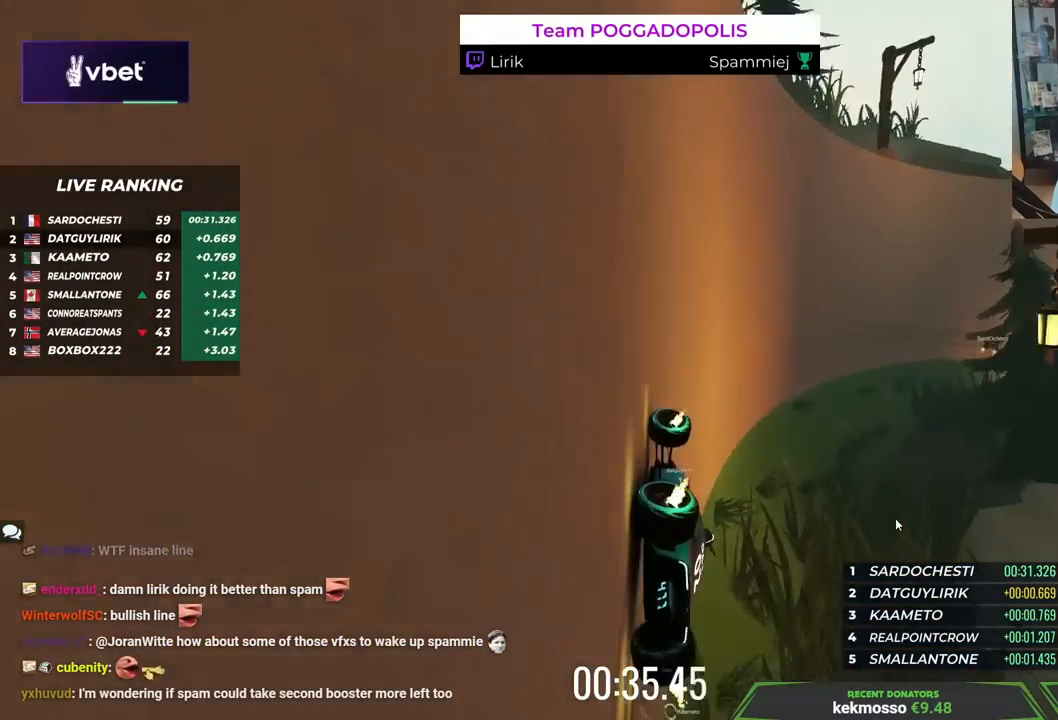
{"keys": ["up"], "events": [[117, "right", "up"], [333, "left", "down"], [433, "left", "up"]]}
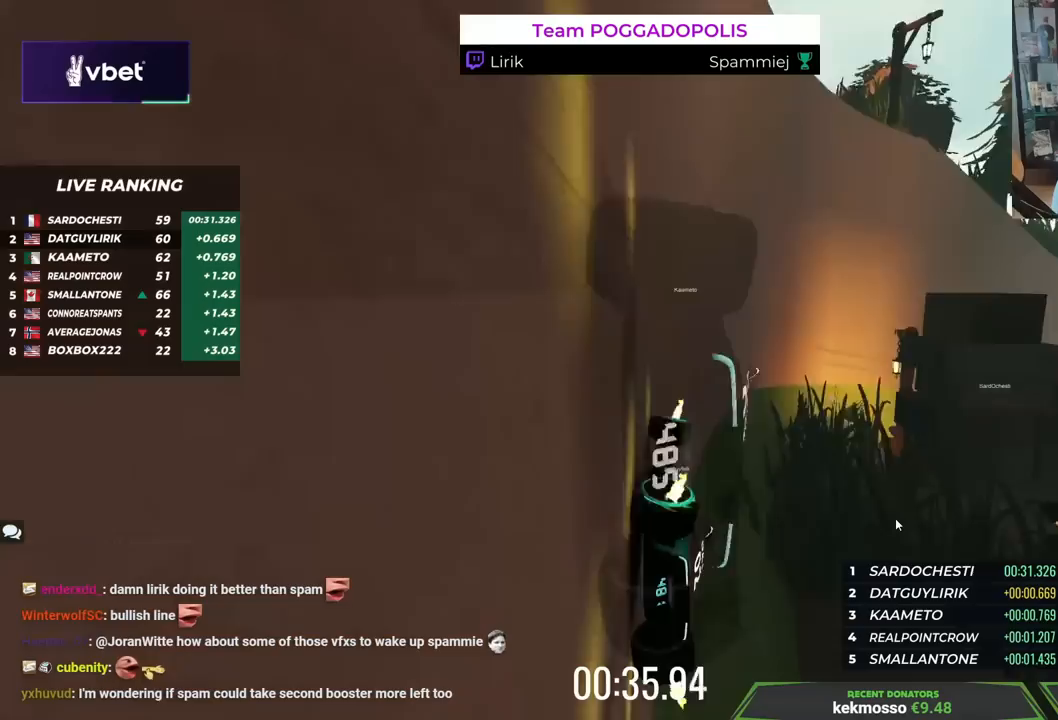
{"keys": ["up"], "events": [[67, "right", "down"], [167, "right", "up"]]}
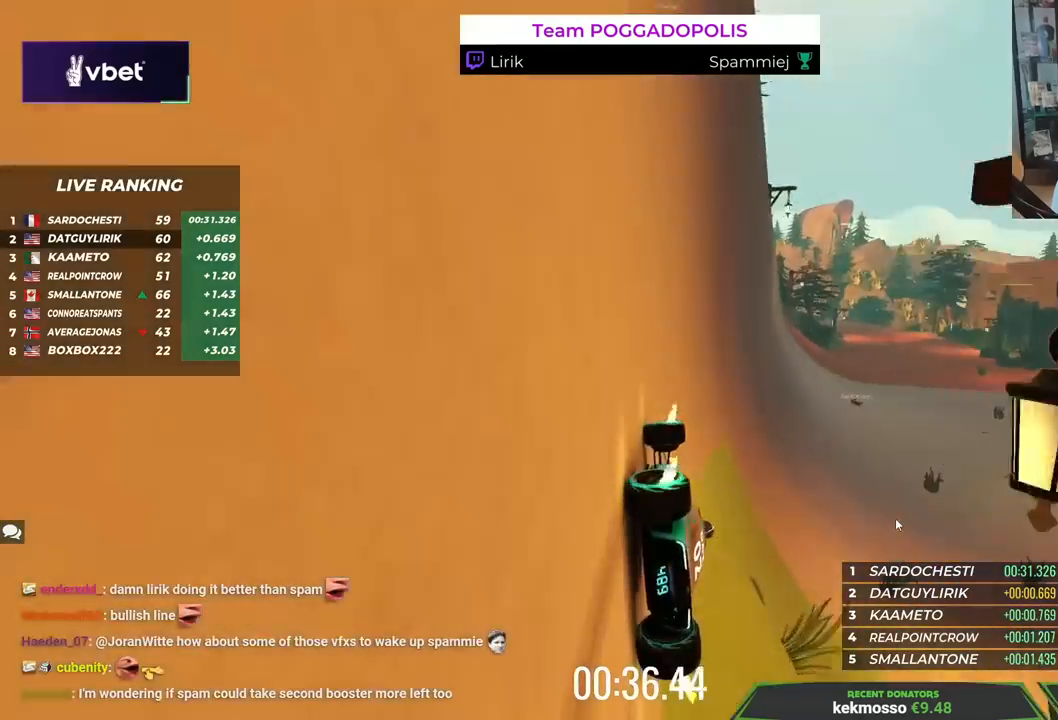
{"keys": ["up"], "events": [[17, "right", "down"], [300, "right", "up"]]}
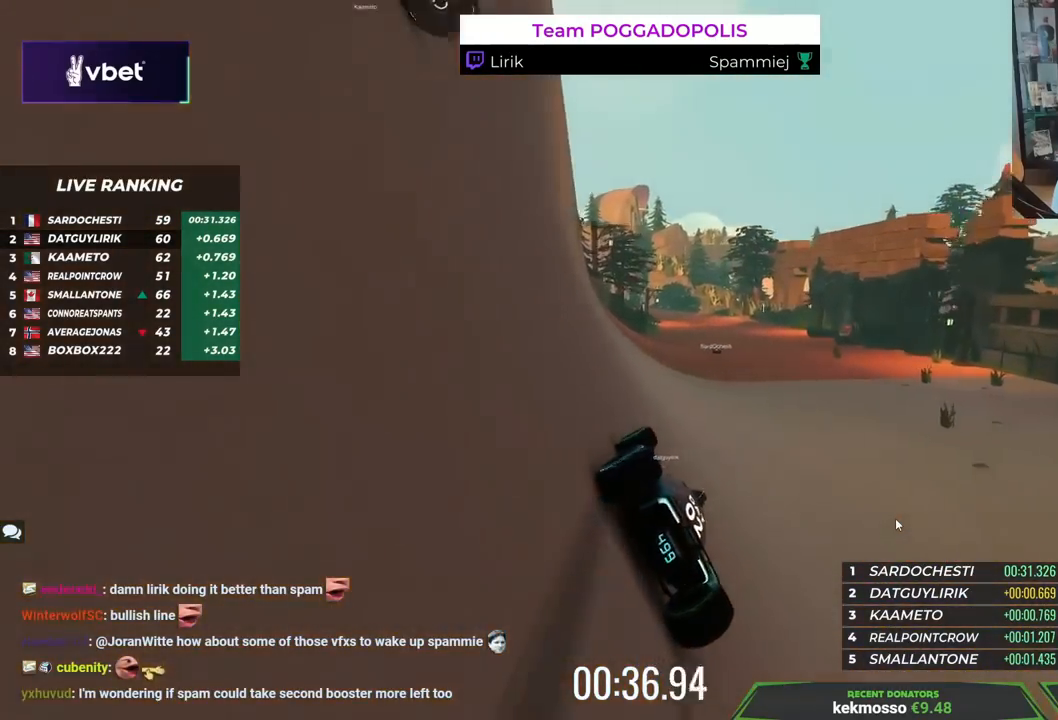
{"keys": ["right", "up"], "events": [[17, "right", "down"]]}
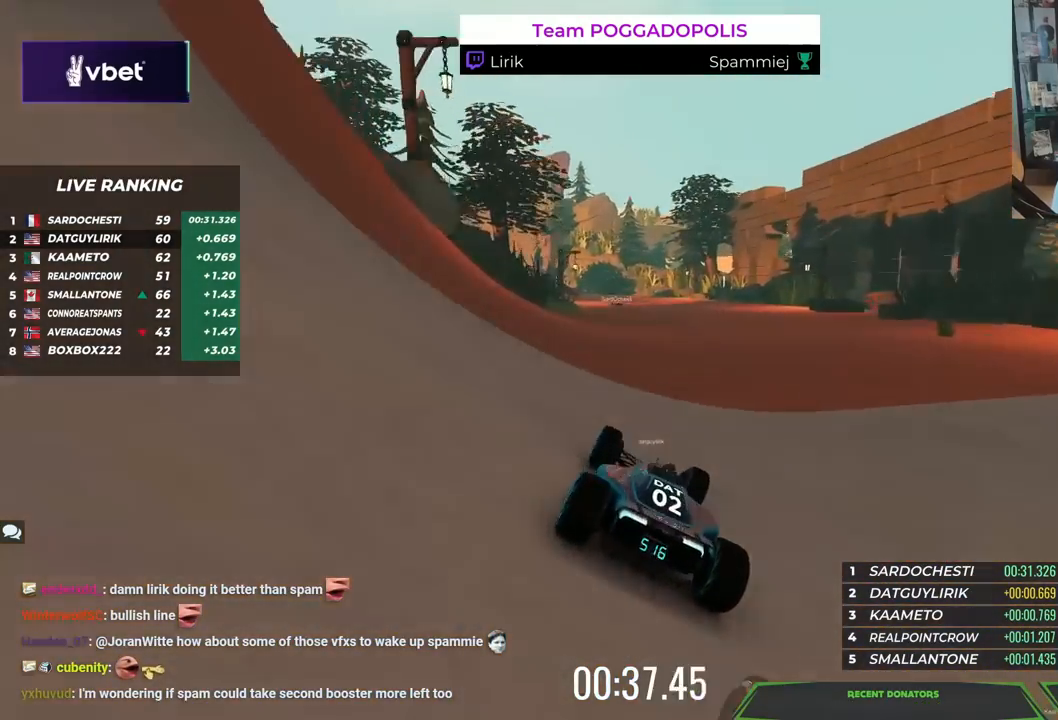
{"keys": ["left", "up"], "events": [[33, "right", "up"], [300, "left", "down"]]}
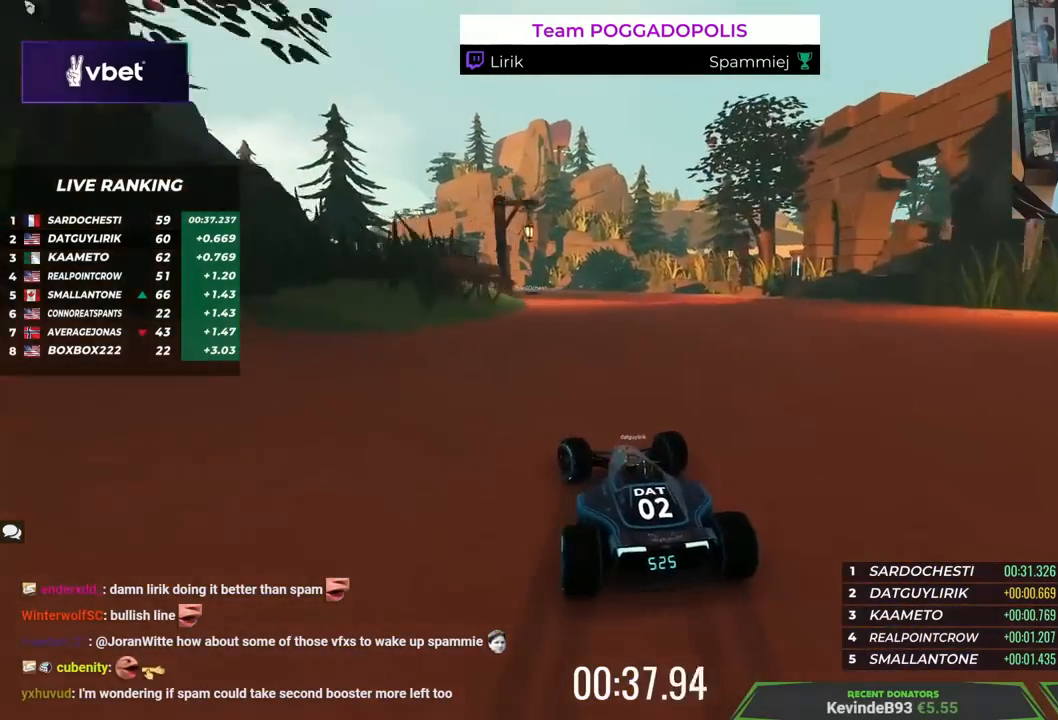
{"keys": ["left", "up"], "events": []}
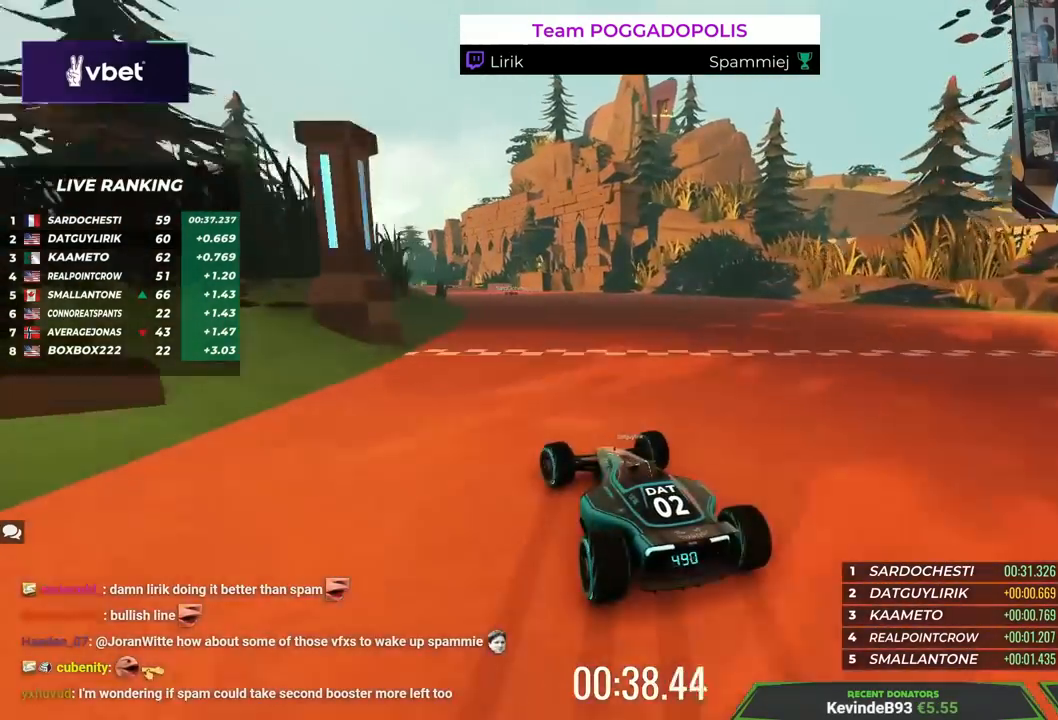
{"keys": ["left", "up"], "events": []}
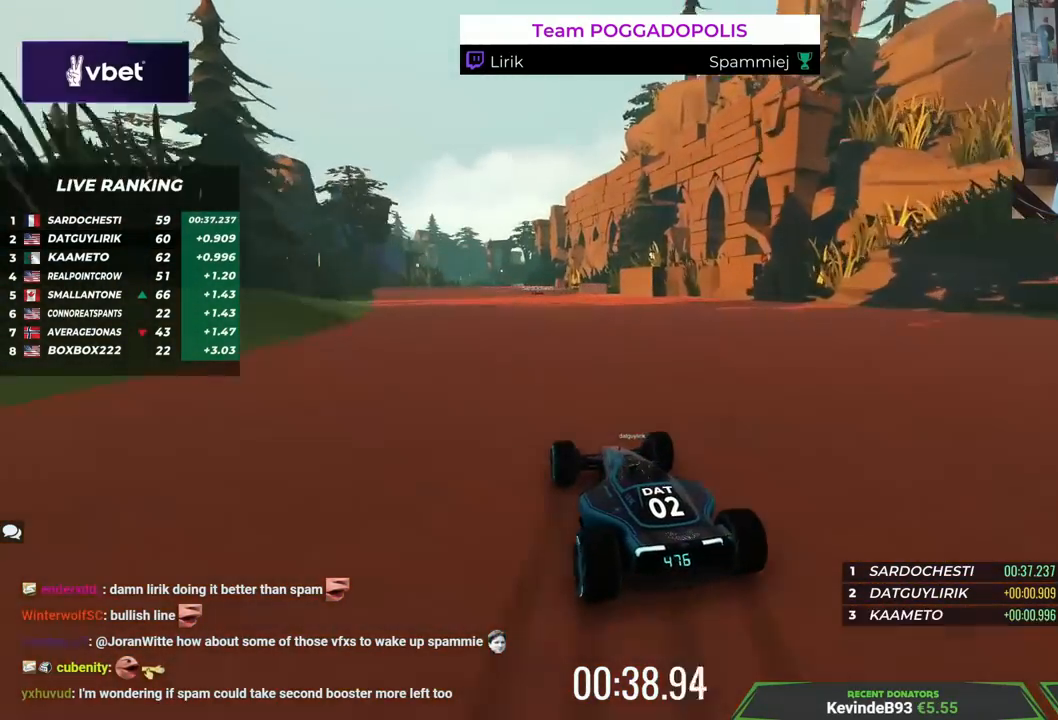
{"keys": ["up"], "events": [[417, "left", "up"]]}
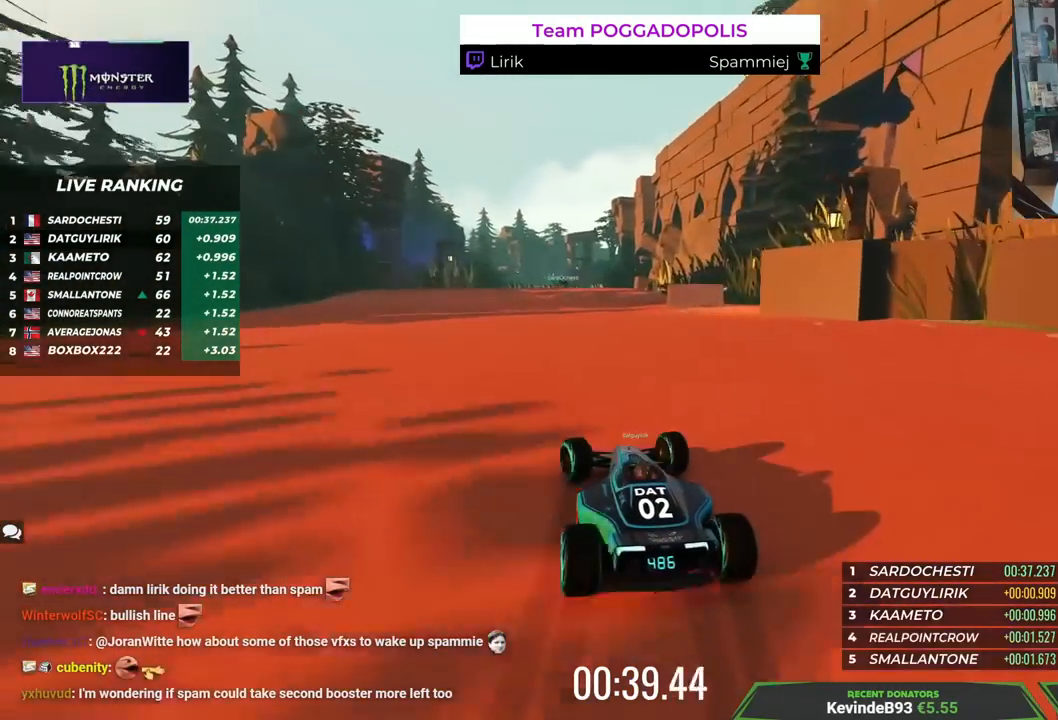
{"keys": ["up"], "events": [[183, "right", "down"], [317, "right", "up"]]}
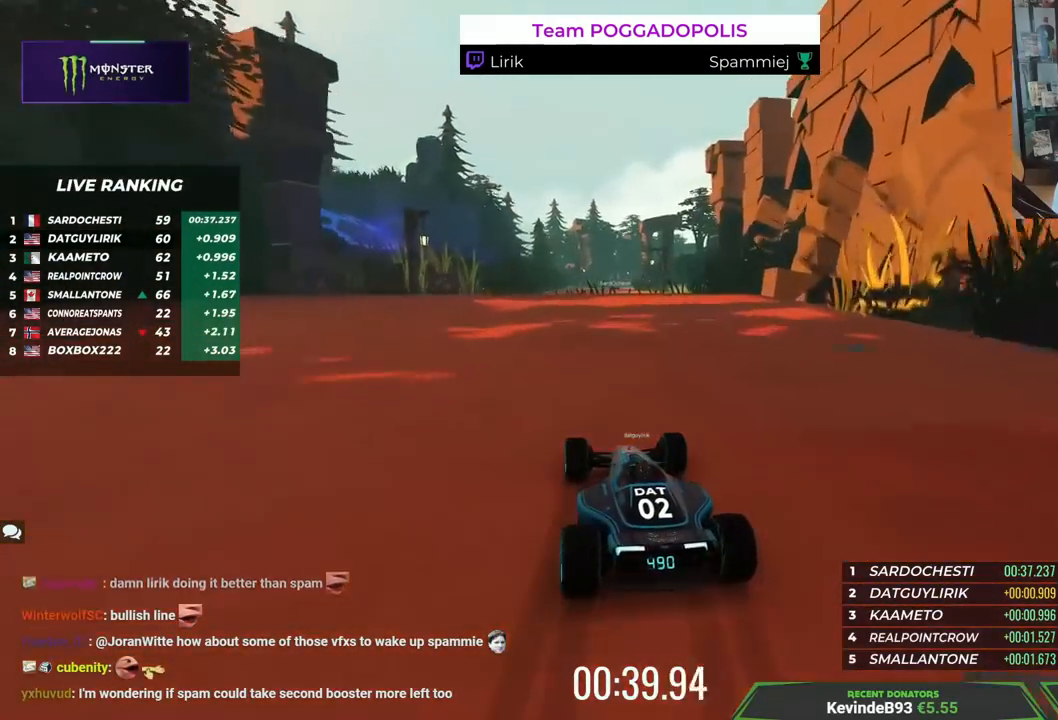
{"keys": ["up"], "events": [[17, "right", "down"], [150, "right", "up"], [217, "left", "down"], [383, "left", "up"]]}
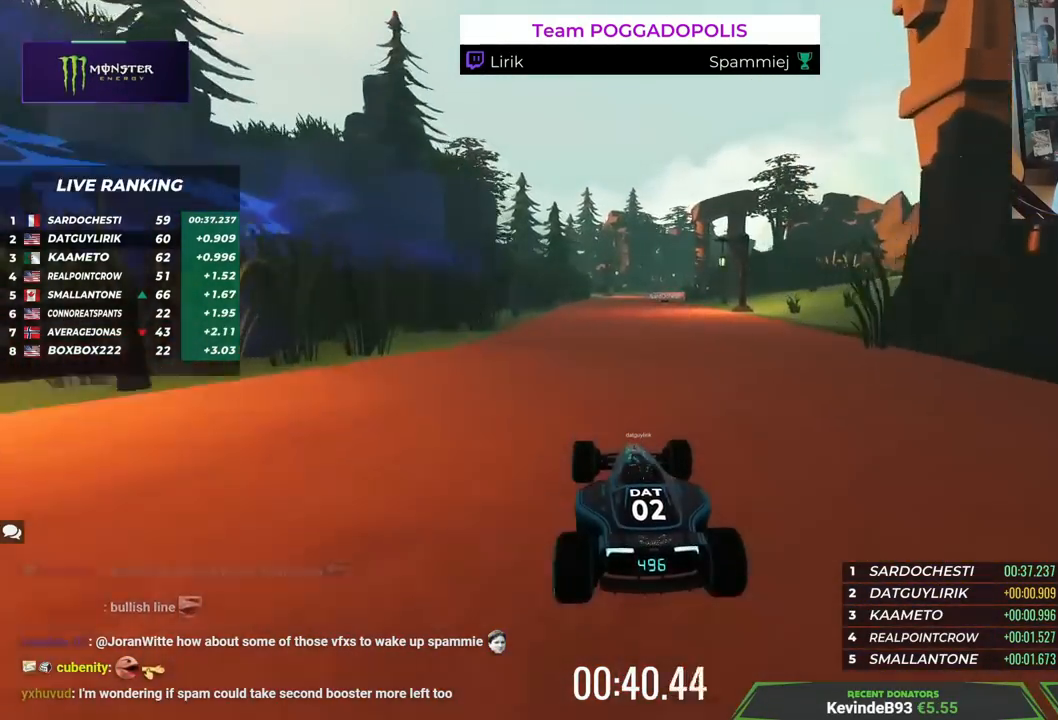
{"keys": ["up"], "events": [[183, "left", "down"], [317, "left", "up"]]}
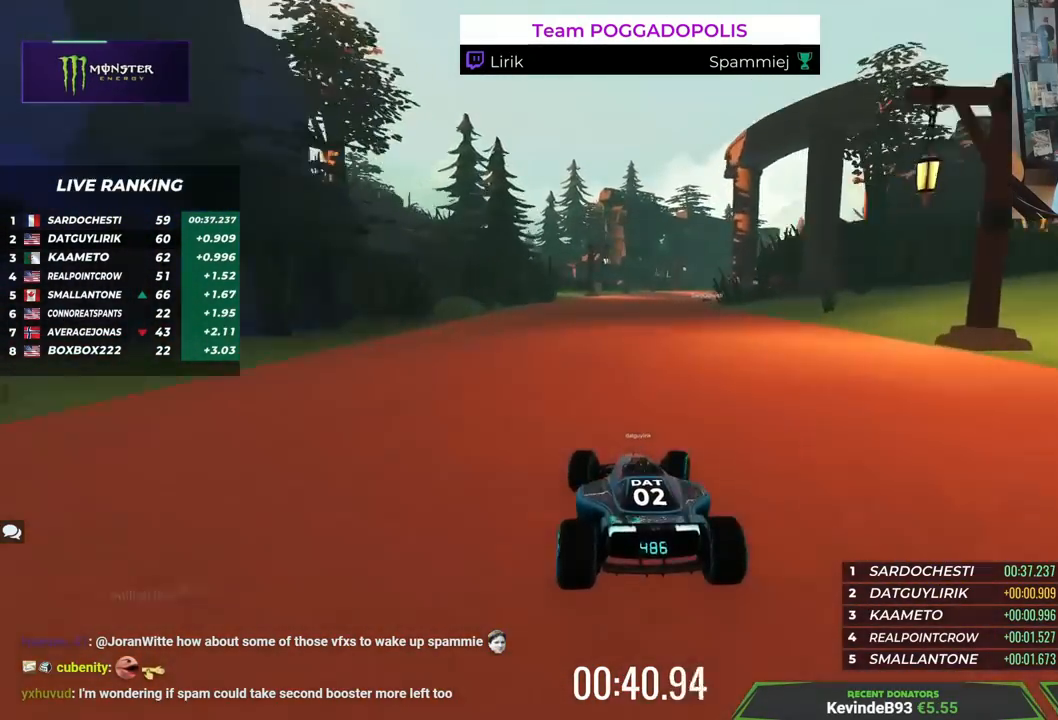
{"keys": ["up"], "events": []}
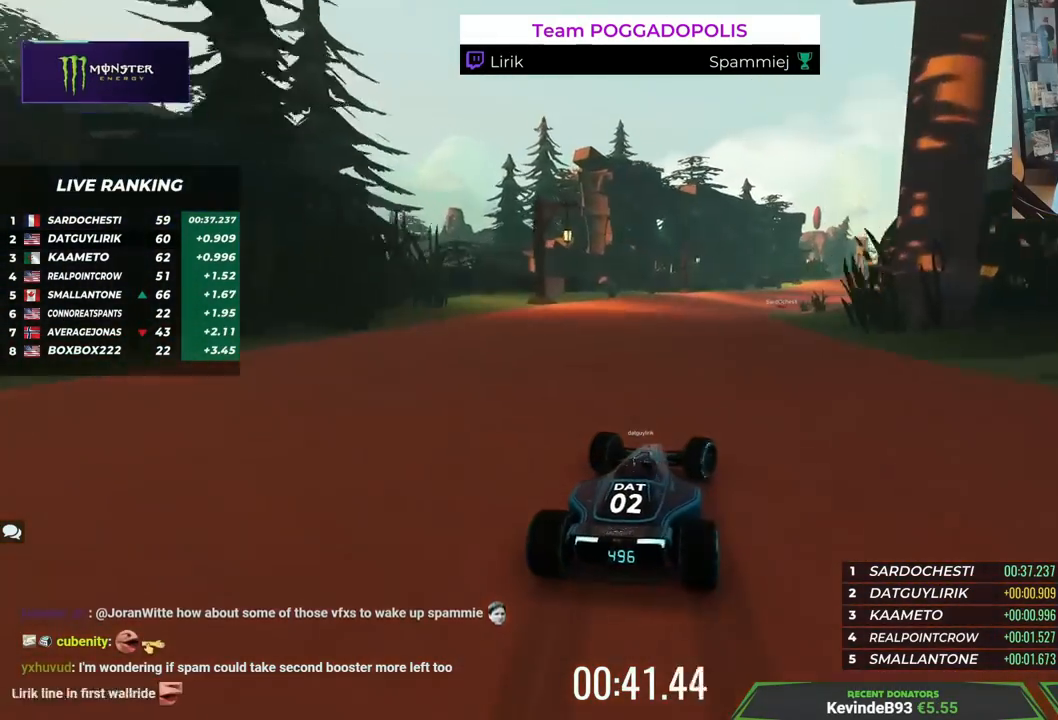
{"keys": ["up"], "events": []}
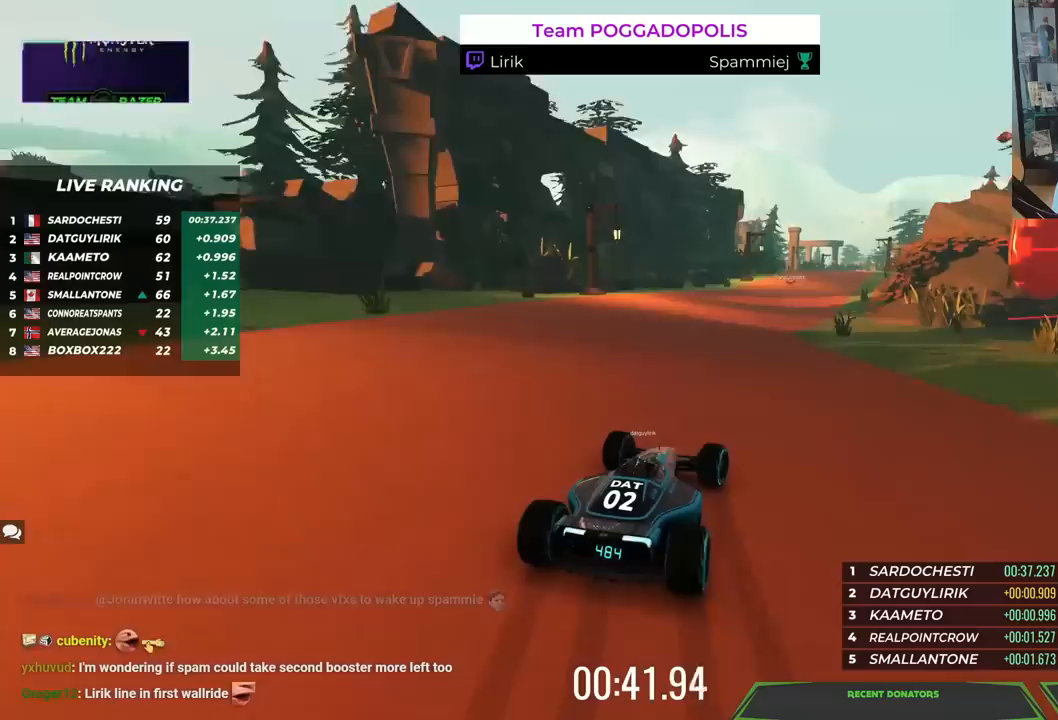
{"keys": ["right", "up"], "events": [[100, "right", "down"]]}